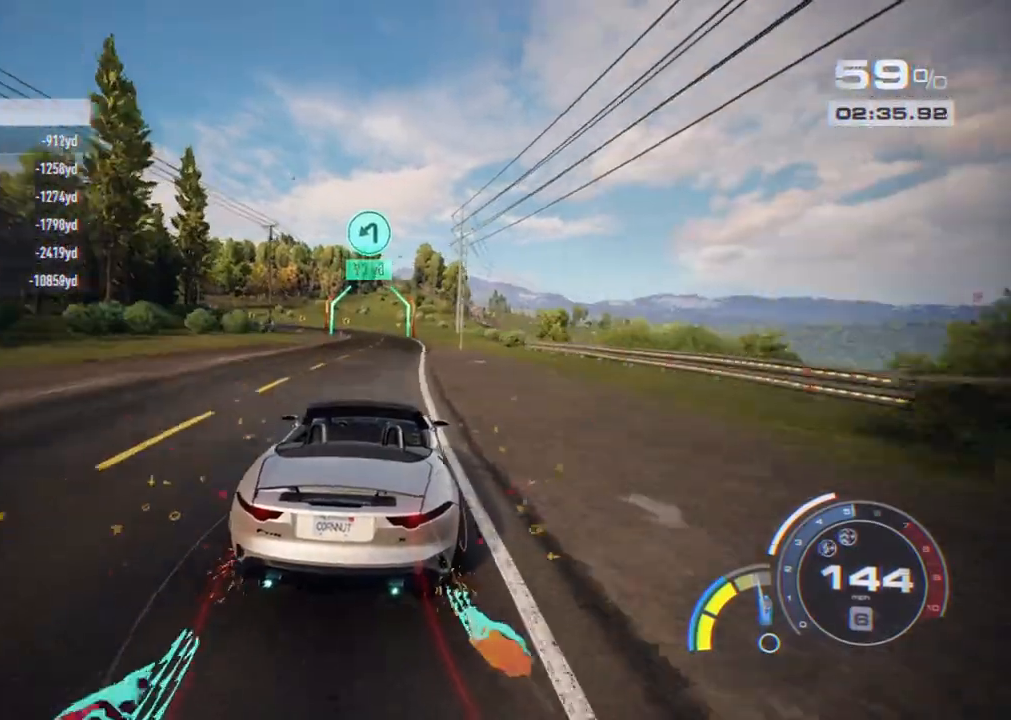
Gameplay with a controller (Xbox layout); each line is a JSON object with the inputs held at the frame after it. "events" lists button and stick changes between this image and that frame as [ms after this image, input, new state], when the widget could be followed in between. Not read: R3.
{"buttons": ["R2"], "left_stick": "left", "right_stick": "center", "events": [[50, "left_stick", "center"], [267, "left_stick", "left"]]}
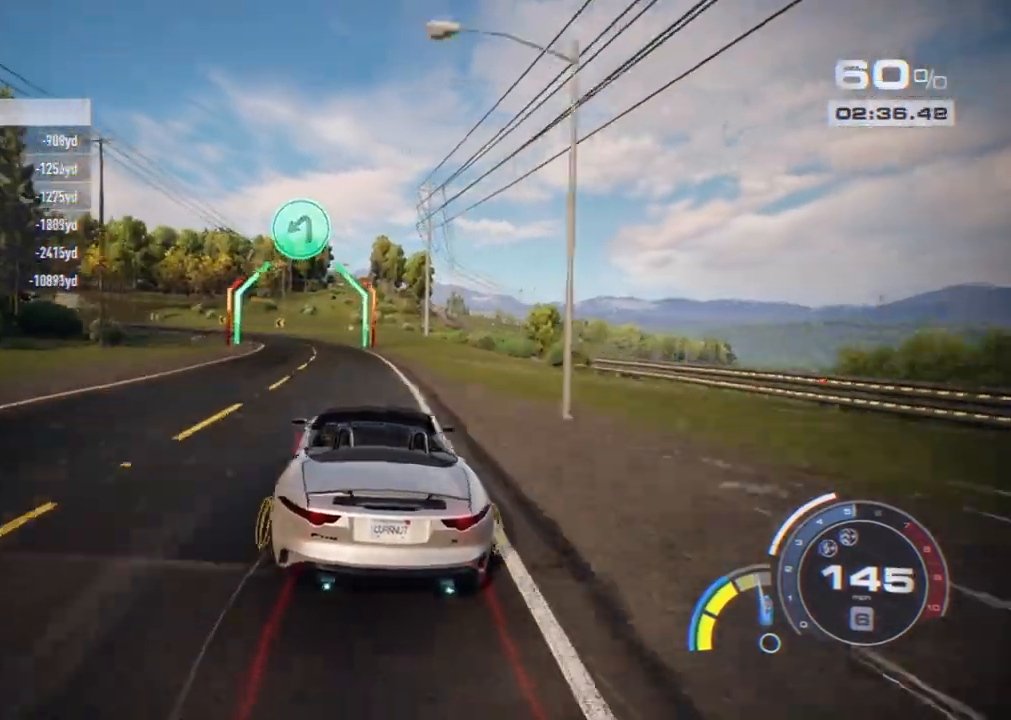
{"buttons": ["R2"], "left_stick": "left", "right_stick": "center", "events": []}
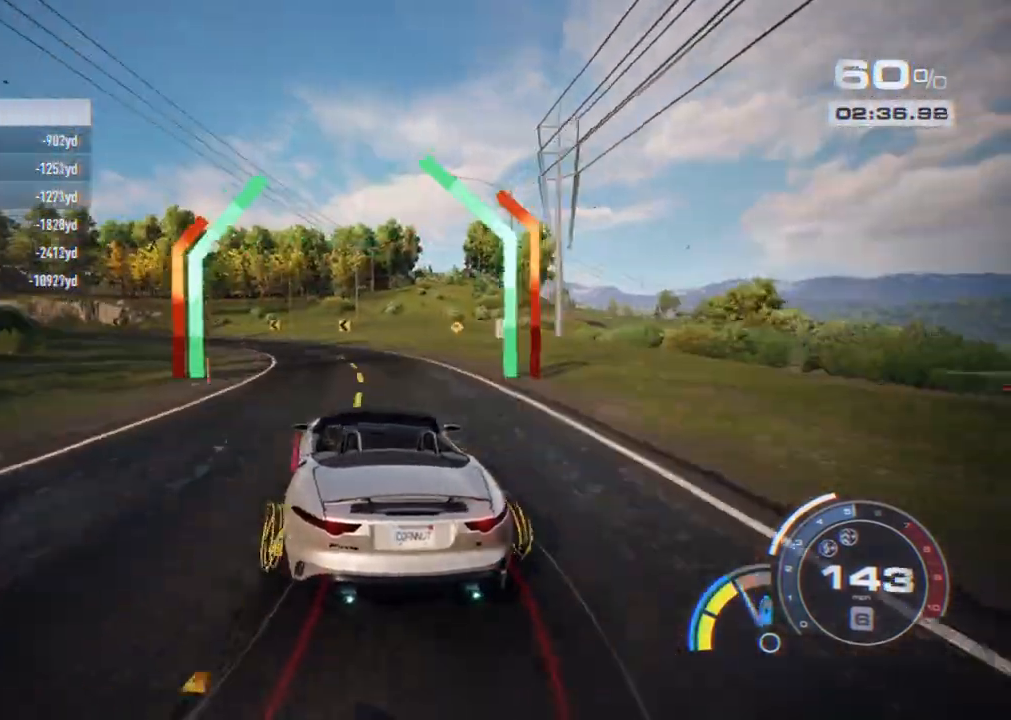
{"buttons": [], "left_stick": "left", "right_stick": "center", "events": [[67, "L2", "down"], [150, "R2", "up"], [183, "L2", "up"], [350, "L1", "down"], [500, "L1", "up"]]}
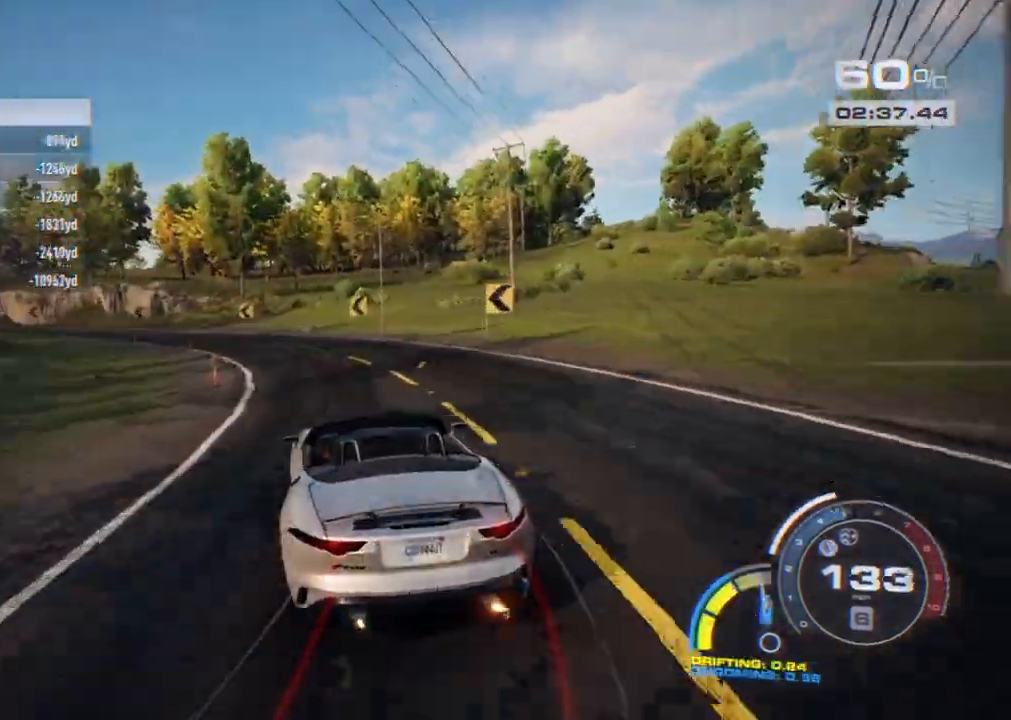
{"buttons": [], "left_stick": "left", "right_stick": "center", "events": []}
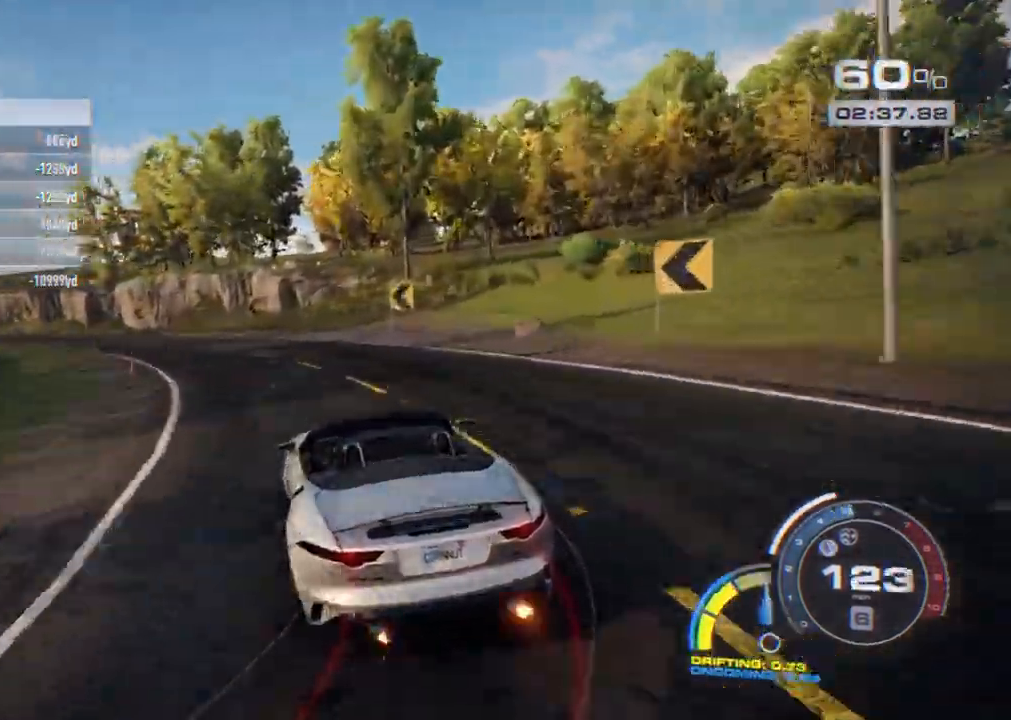
{"buttons": [], "left_stick": "left", "right_stick": "center", "events": []}
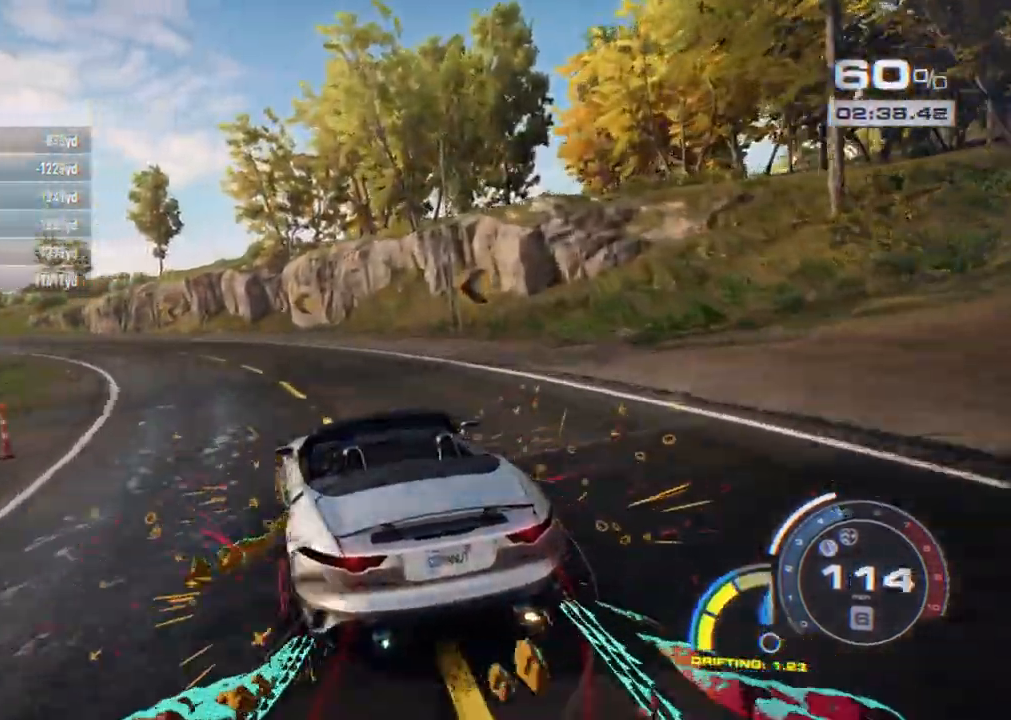
{"buttons": ["A", "R2"], "left_stick": "left", "right_stick": "center", "events": [[317, "R2", "down"], [383, "A", "down"]]}
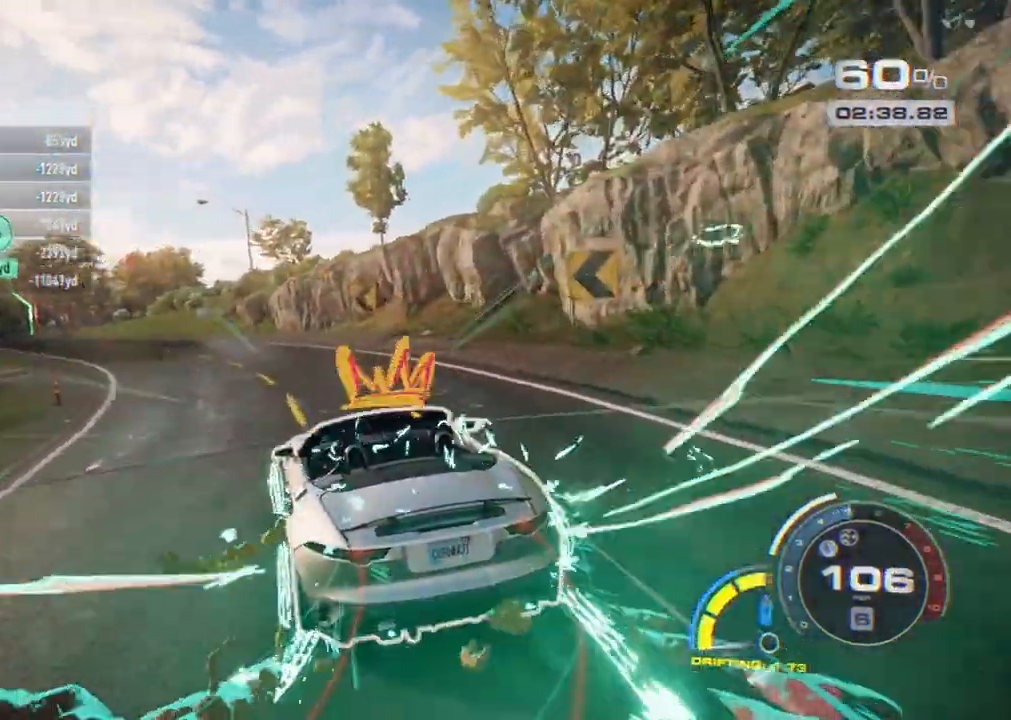
{"buttons": ["A", "R2"], "left_stick": "left", "right_stick": "center", "events": []}
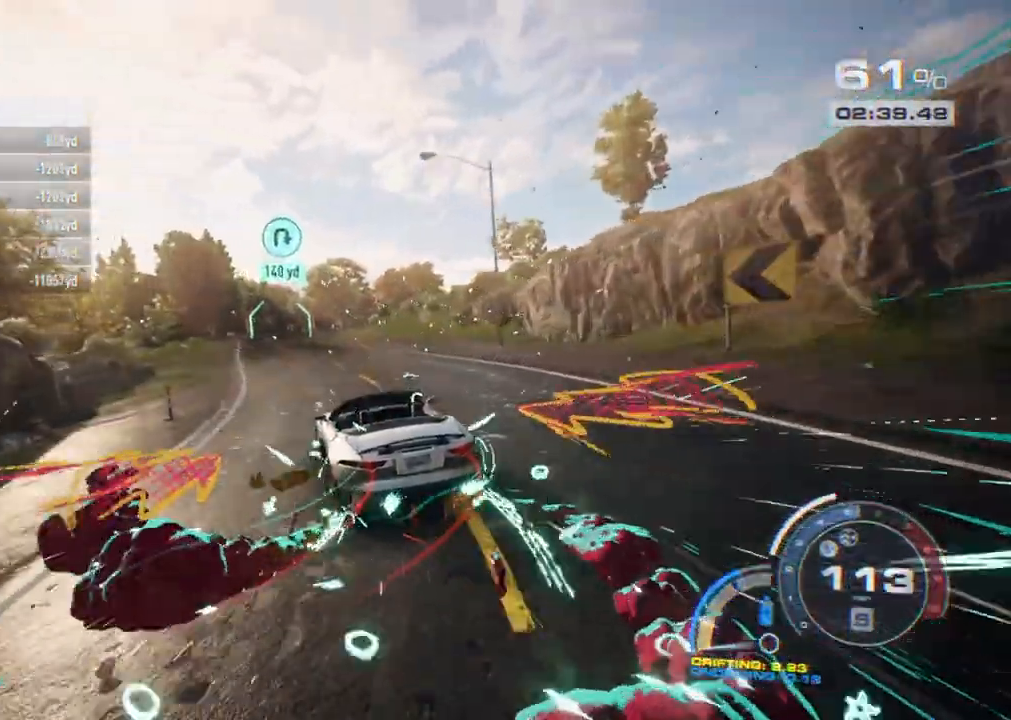
{"buttons": ["A", "R2"], "left_stick": "center", "right_stick": "center", "events": [[150, "left_stick", "center"]]}
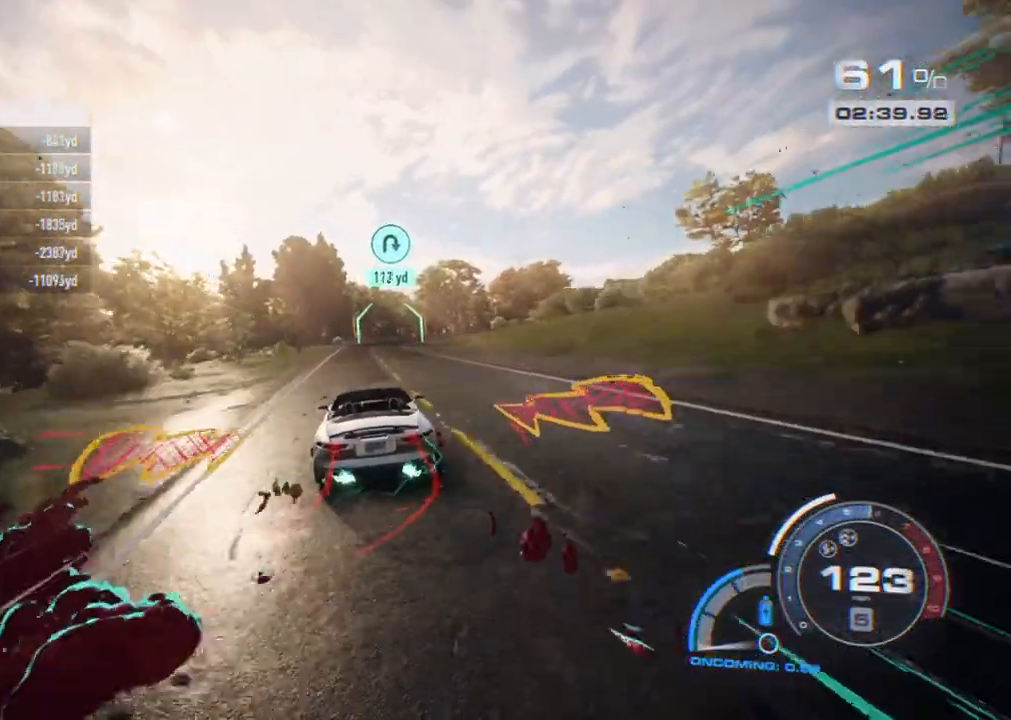
{"buttons": ["A", "R2"], "left_stick": "center", "right_stick": "center", "events": []}
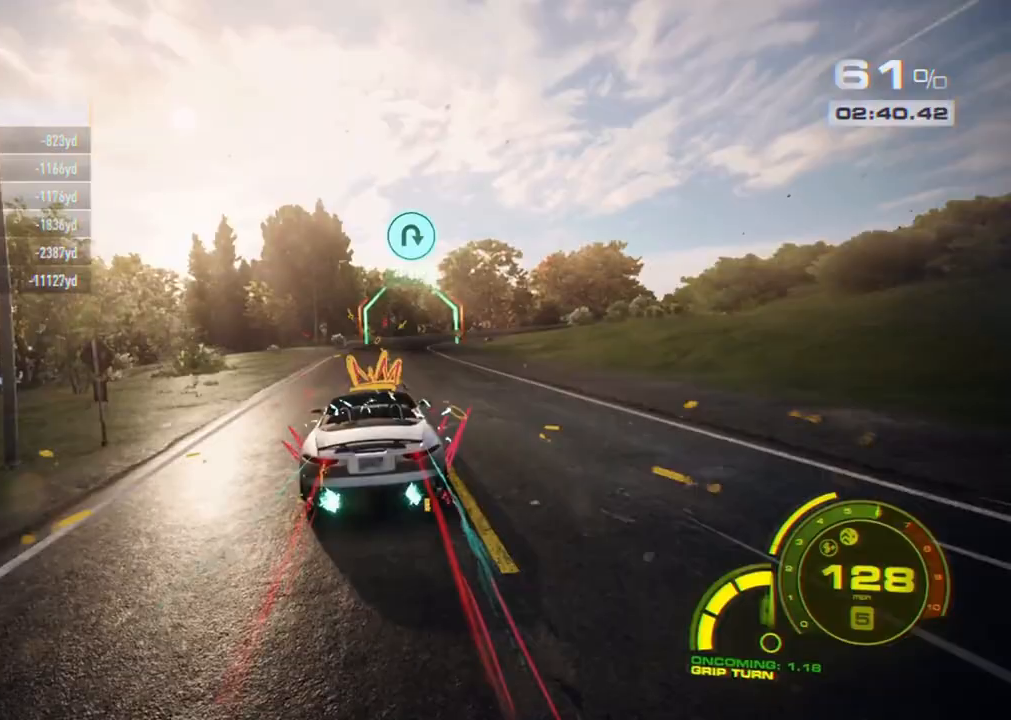
{"buttons": ["R2"], "left_stick": "right", "right_stick": "center", "events": [[233, "left_stick", "right"], [400, "A", "up"]]}
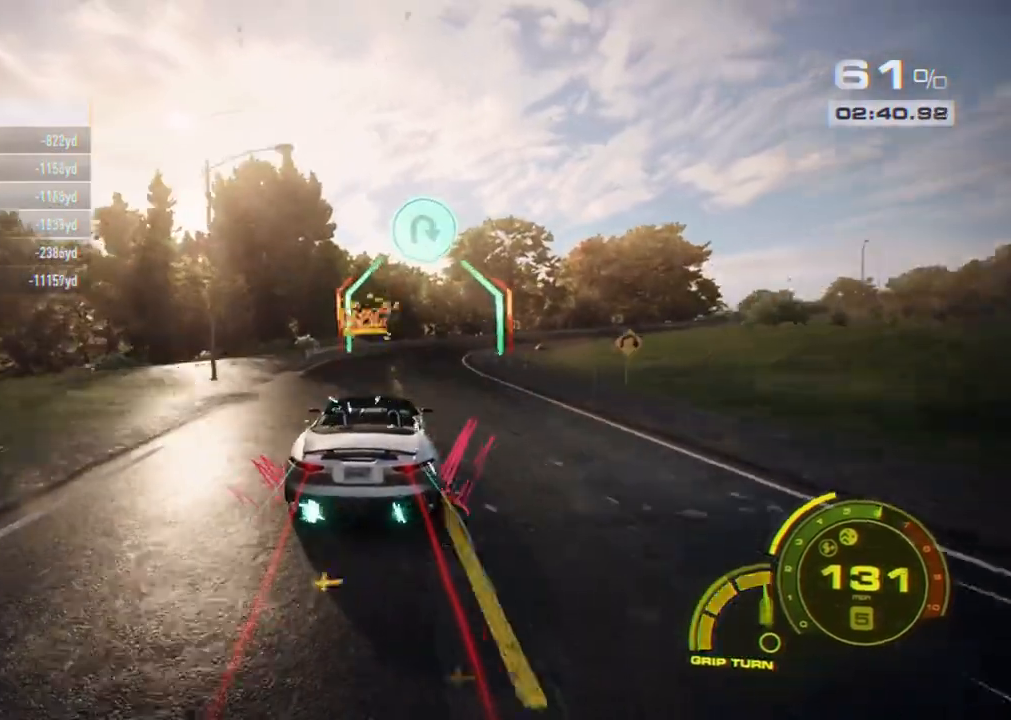
{"buttons": ["R2"], "left_stick": "center", "right_stick": "center", "events": [[50, "left_stick", "center"], [167, "left_stick", "right"], [400, "left_stick", "center"]]}
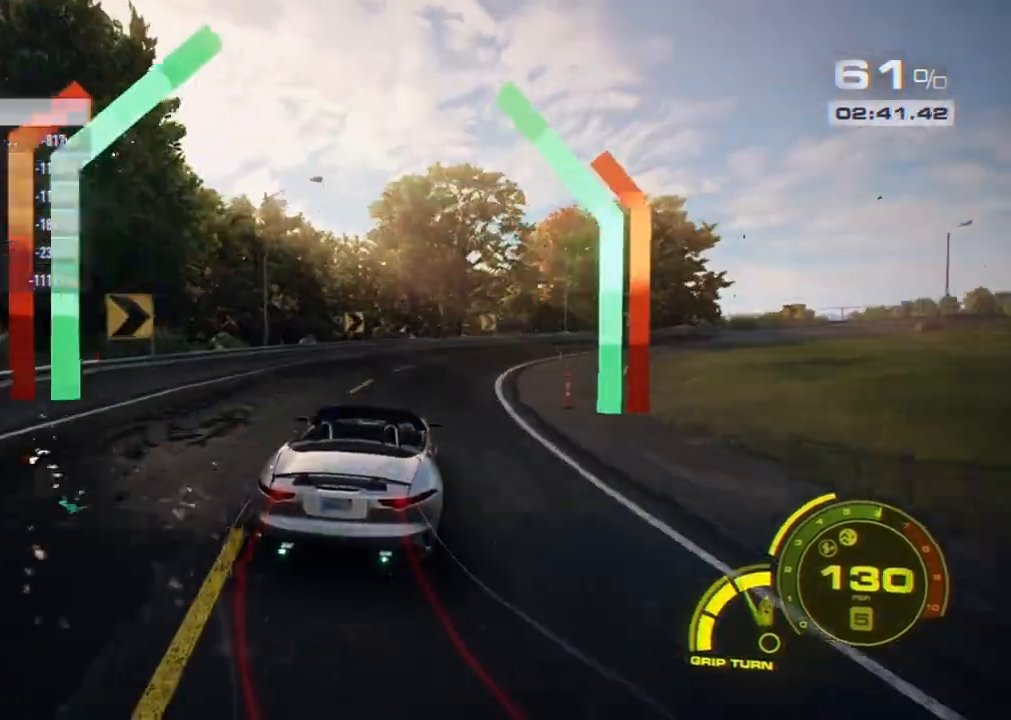
{"buttons": [], "left_stick": "right", "right_stick": "center", "events": [[33, "left_stick", "right"], [167, "A", "down"], [217, "X", "down"], [350, "A", "up"], [383, "X", "up"], [400, "R2", "up"]]}
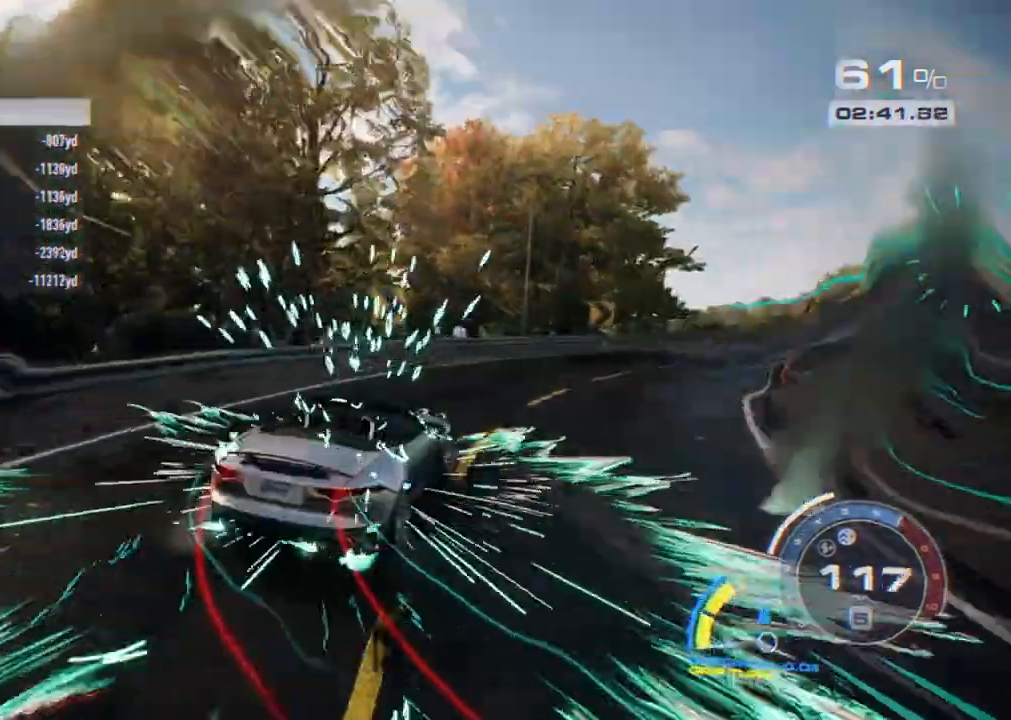
{"buttons": ["A", "R2"], "left_stick": "center", "right_stick": "center", "events": [[333, "R2", "down"], [400, "left_stick", "left"], [450, "A", "down"], [483, "left_stick", "center"]]}
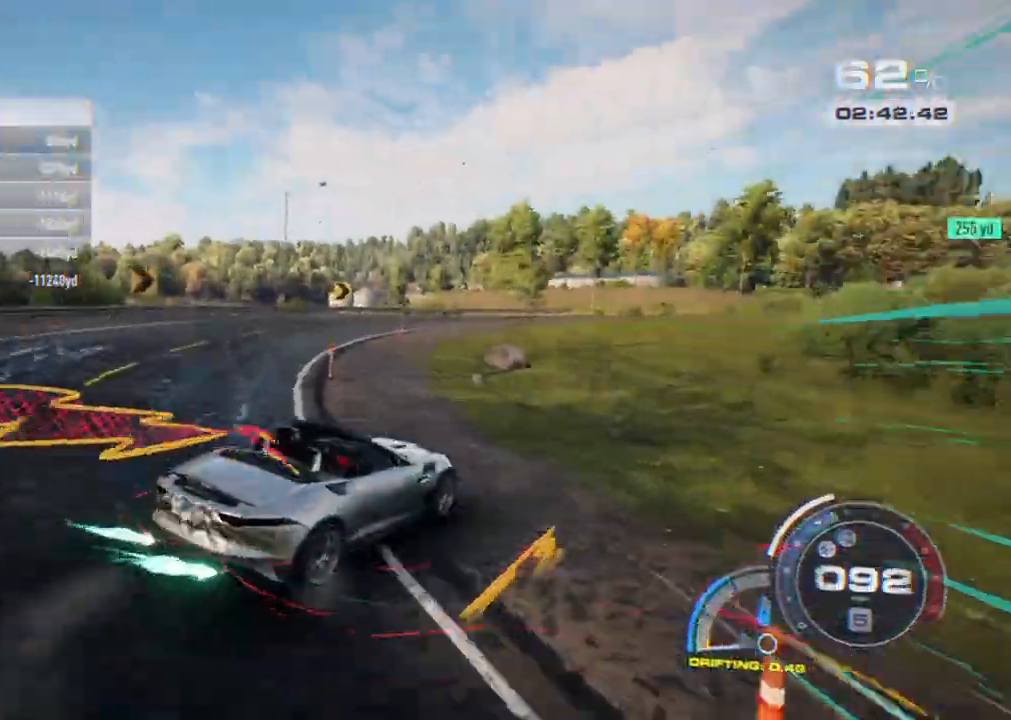
{"buttons": ["A", "R2"], "left_stick": "right", "right_stick": "center", "events": [[100, "left_stick", "left"], [317, "left_stick", "right"]]}
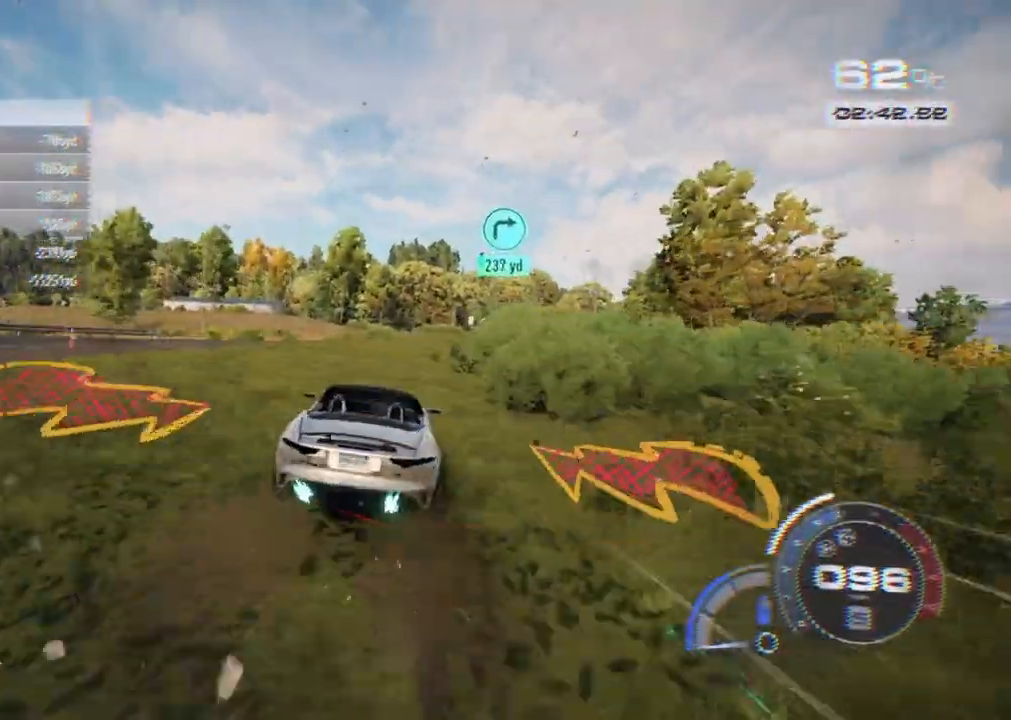
{"buttons": ["A", "R2"], "left_stick": "center", "right_stick": "center", "events": [[33, "left_stick", "center"], [267, "left_stick", "right"], [483, "left_stick", "center"]]}
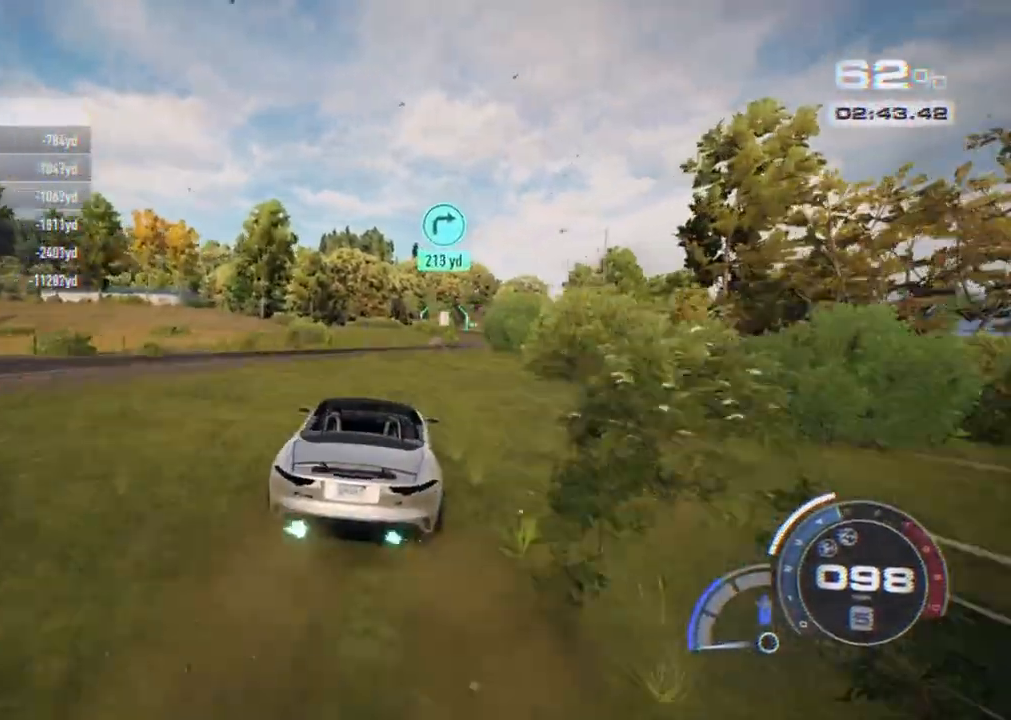
{"buttons": ["A", "R2"], "left_stick": "center", "right_stick": "center", "events": [[83, "left_stick", "right"], [233, "left_stick", "center"]]}
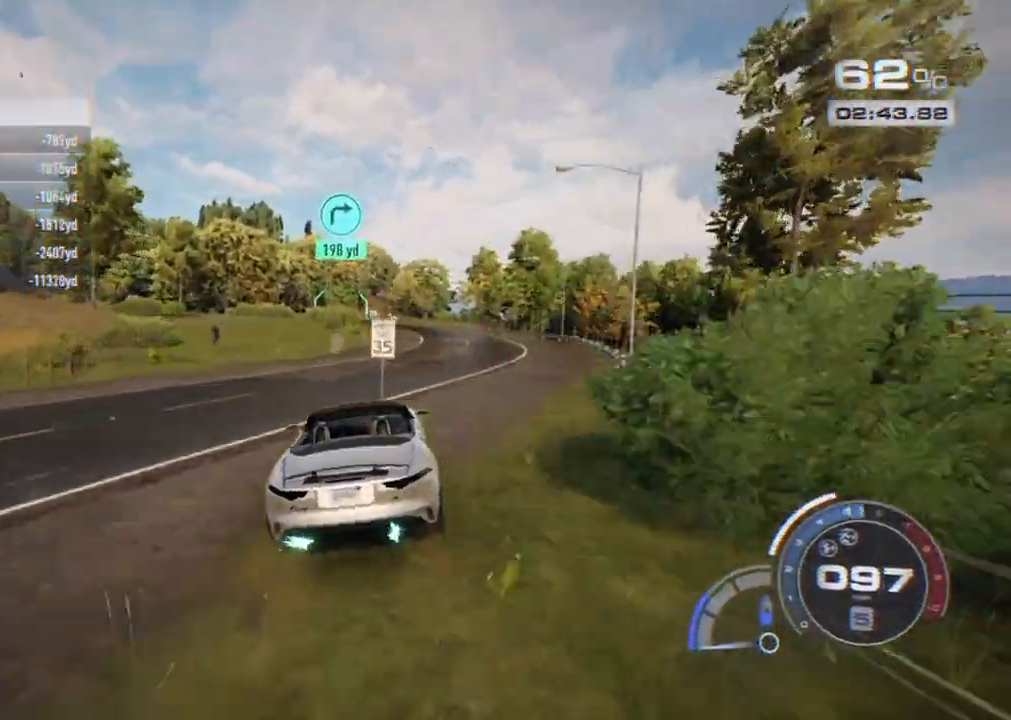
{"buttons": ["R2"], "left_stick": "center", "right_stick": "center", "events": [[83, "A", "up"], [250, "left_stick", "right"], [400, "left_stick", "center"]]}
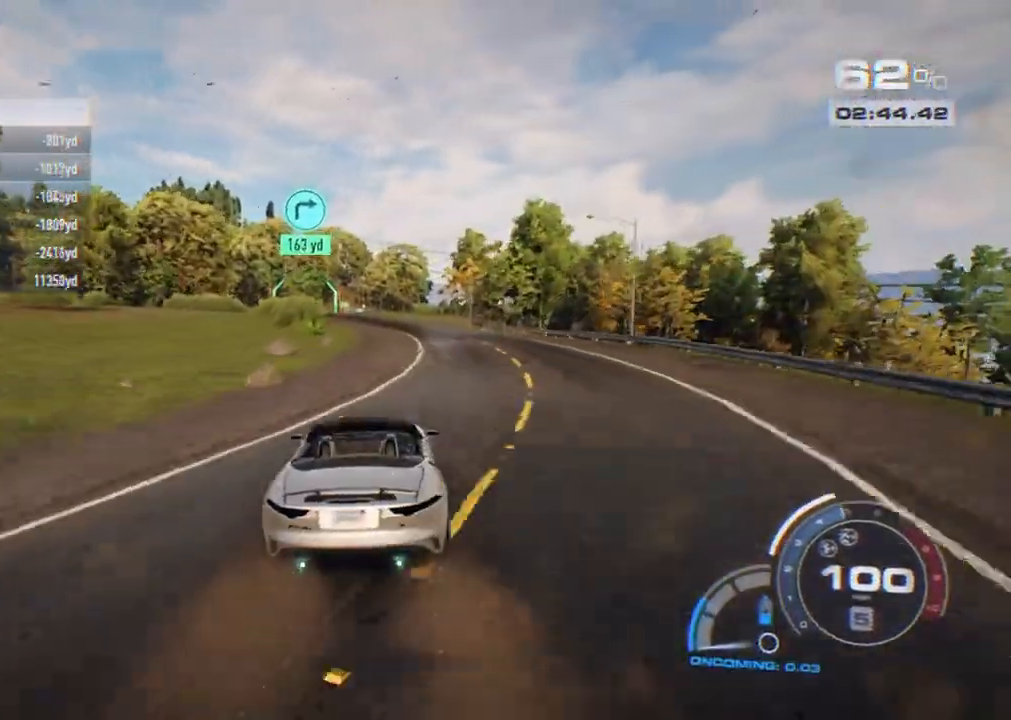
{"buttons": ["A", "R2"], "left_stick": "center", "right_stick": "center", "events": [[50, "A", "down"]]}
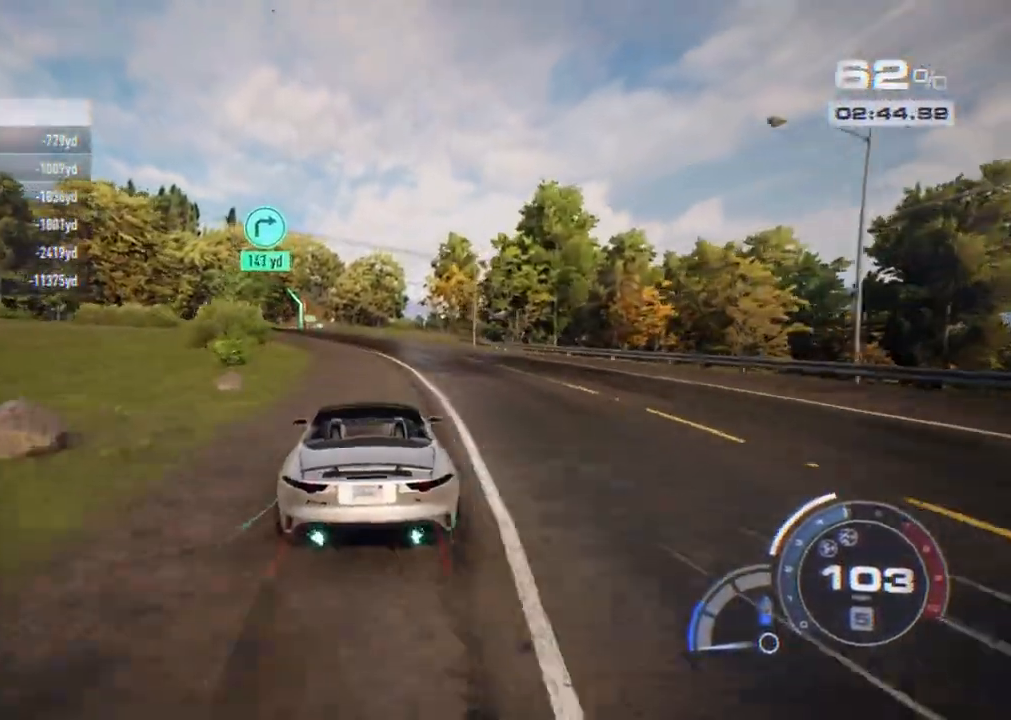
{"buttons": ["A", "R2"], "left_stick": "left", "right_stick": "center", "events": [[150, "left_stick", "left"]]}
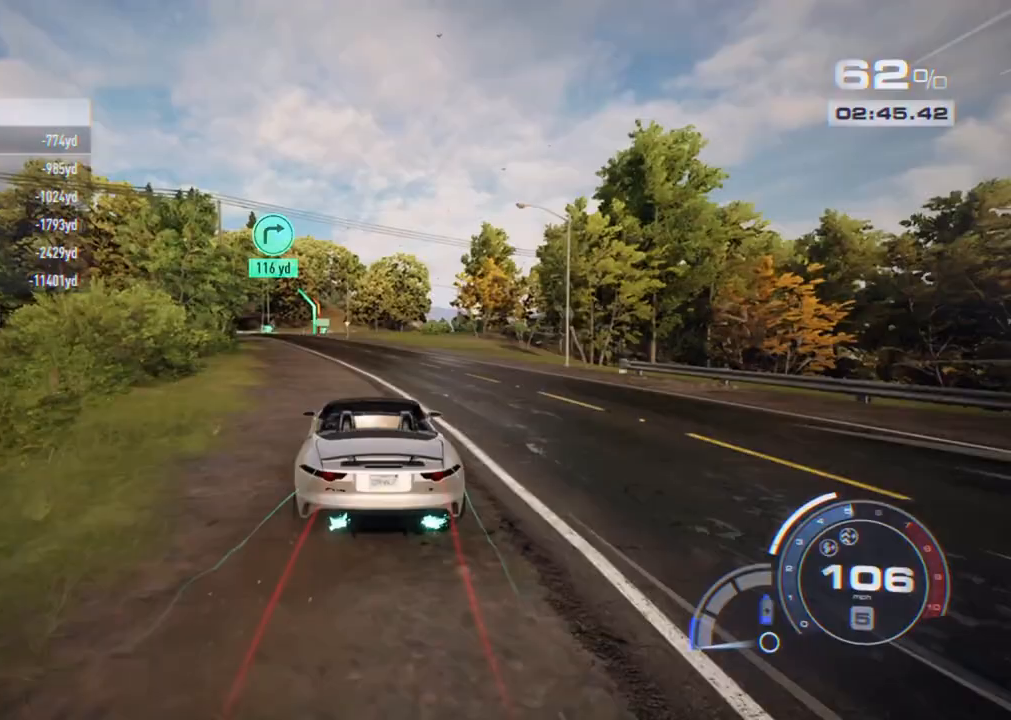
{"buttons": ["A", "R2"], "left_stick": "left", "right_stick": "center", "events": []}
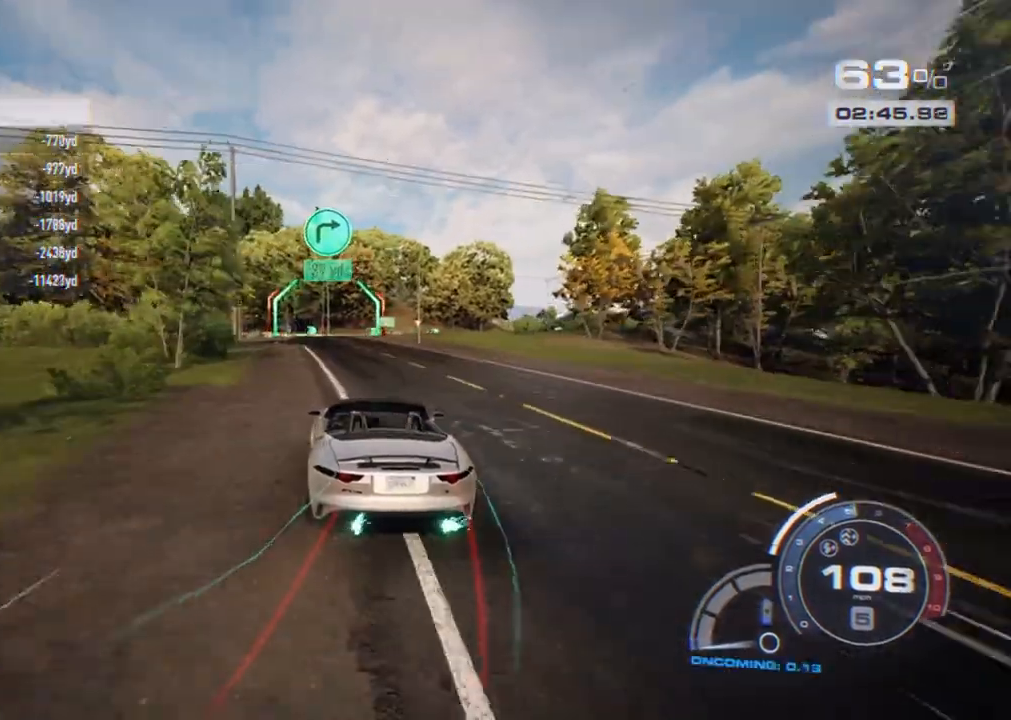
{"buttons": ["R2"], "left_stick": "center", "right_stick": "center", "events": [[150, "left_stick", "center"], [483, "A", "up"]]}
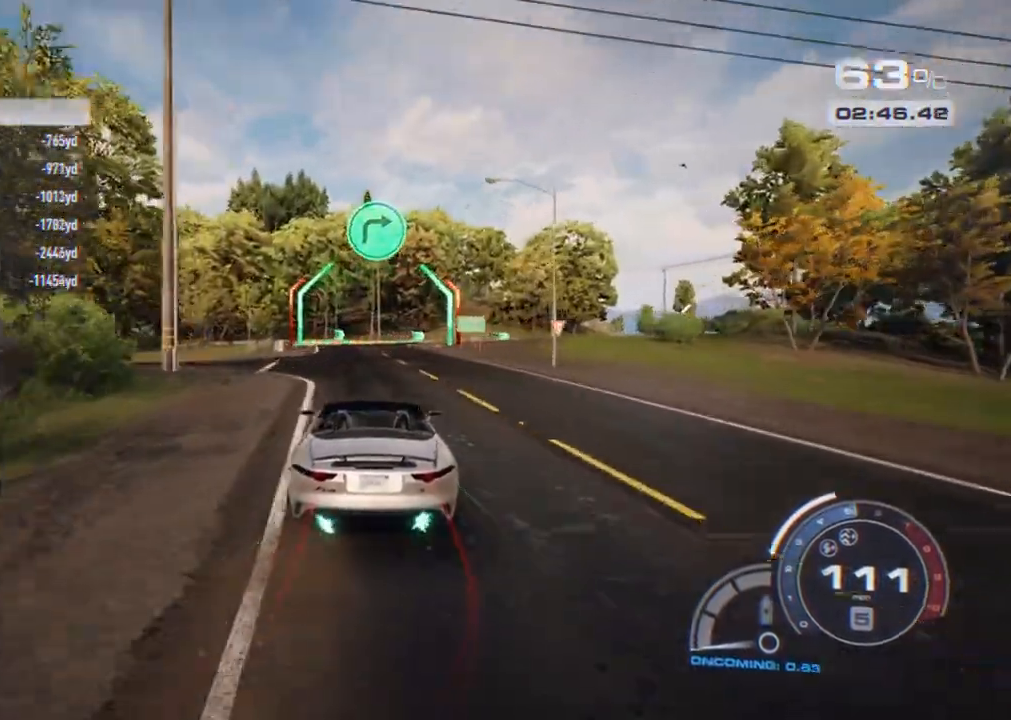
{"buttons": ["R2"], "left_stick": "right", "right_stick": "center", "events": [[83, "left_stick", "right"]]}
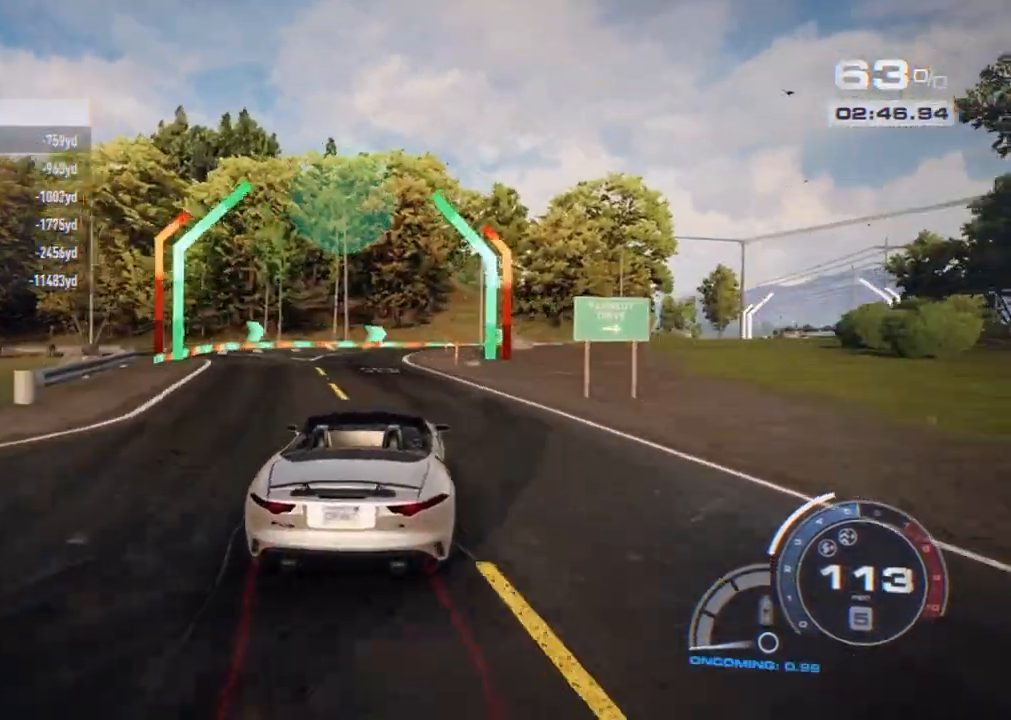
{"buttons": [], "left_stick": "right", "right_stick": "center", "events": [[150, "R2", "up"]]}
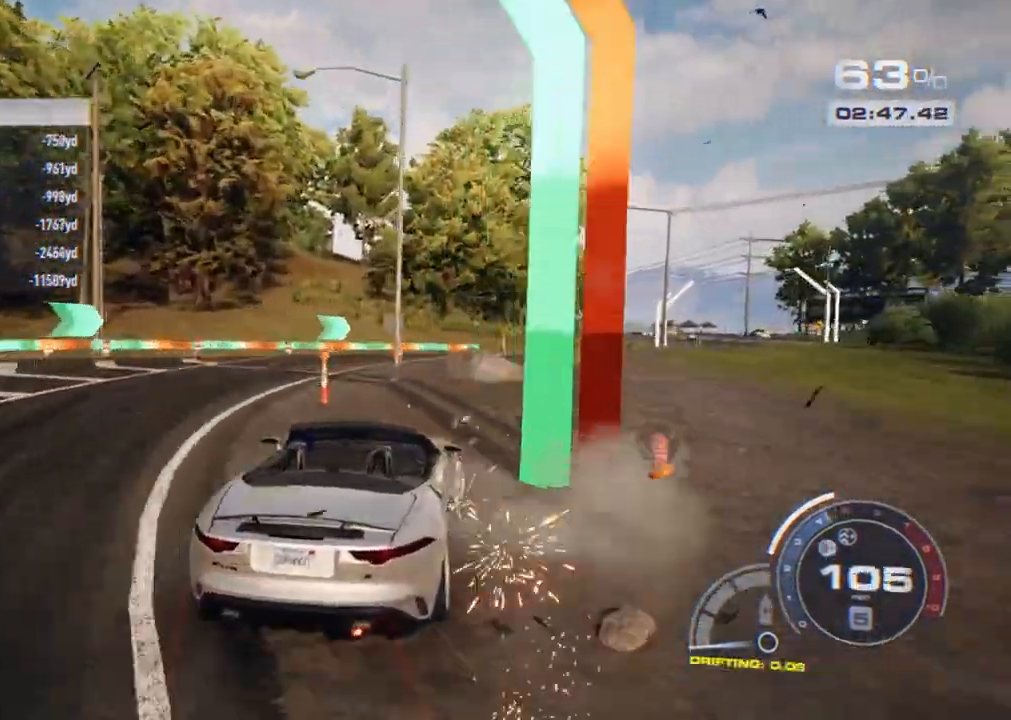
{"buttons": ["R2"], "left_stick": "right", "right_stick": "center", "events": [[117, "R2", "down"], [317, "left_stick", "center"], [383, "left_stick", "right"]]}
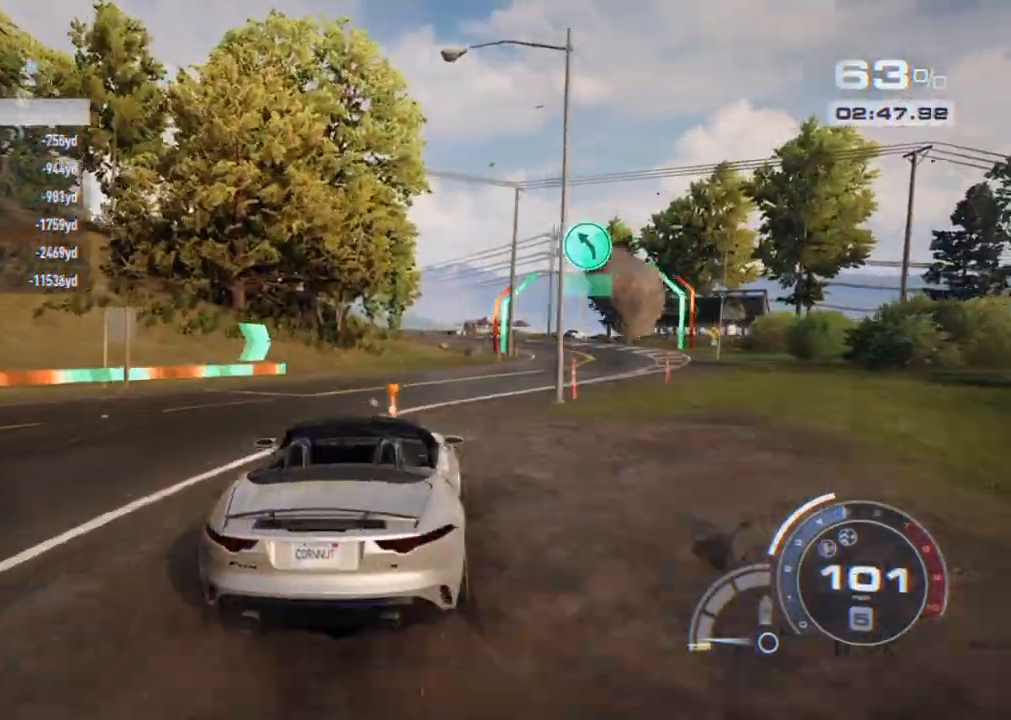
{"buttons": ["R2"], "left_stick": "right", "right_stick": "center", "events": [[183, "left_stick", "center"], [300, "left_stick", "right"], [450, "left_stick", "center"], [500, "left_stick", "right"]]}
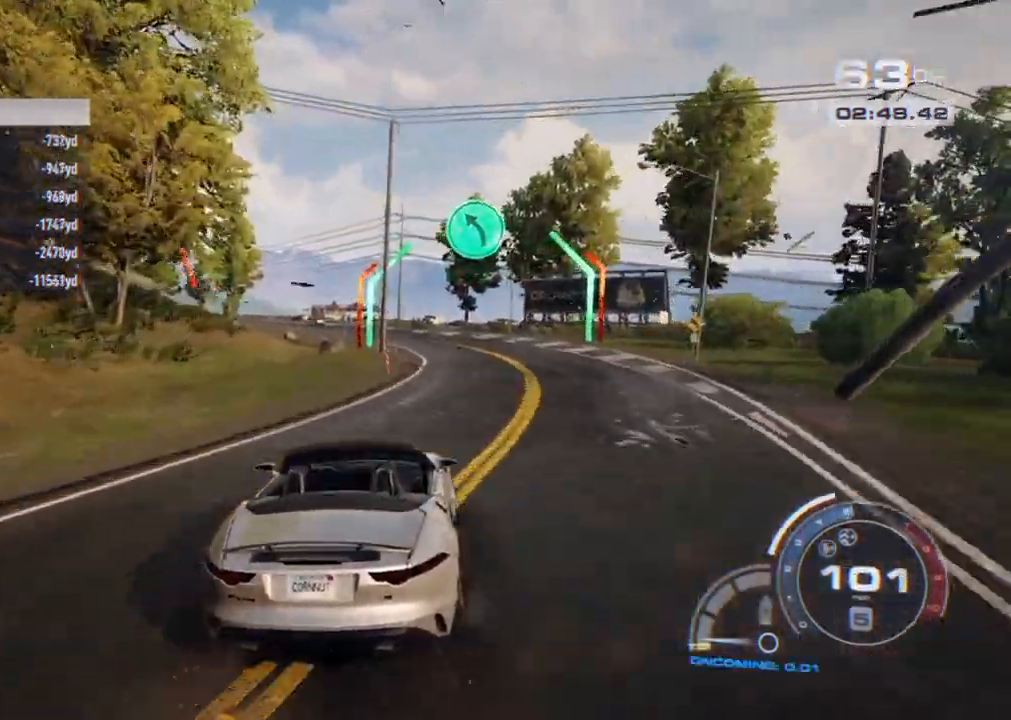
{"buttons": ["R2"], "left_stick": "left", "right_stick": "center", "events": [[117, "left_stick", "center"], [417, "left_stick", "left"]]}
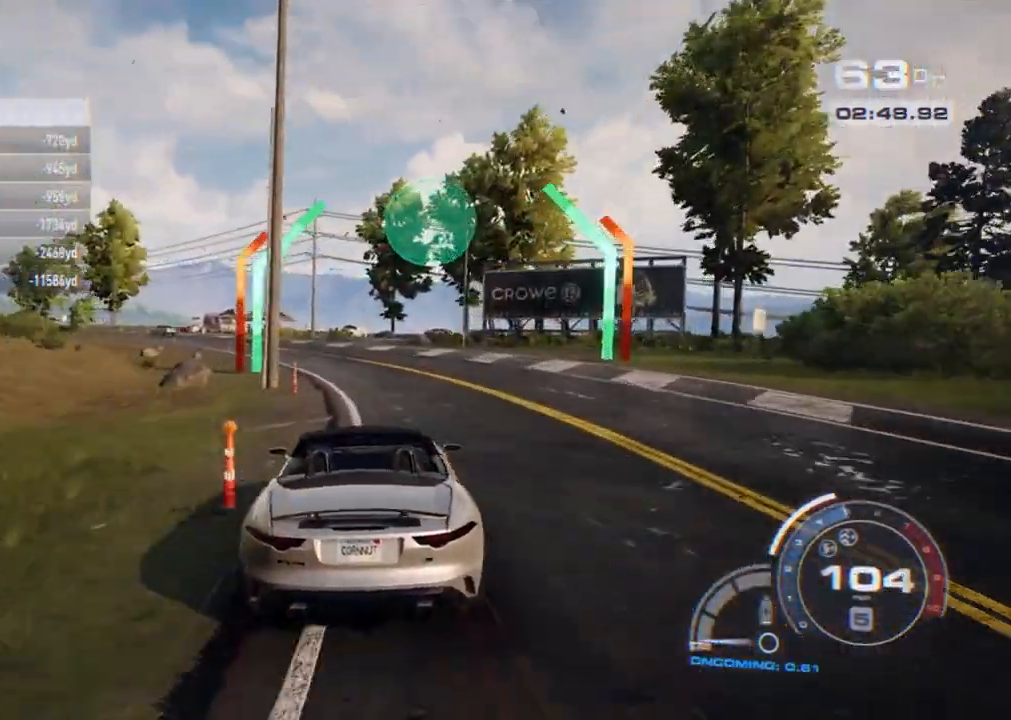
{"buttons": ["R2"], "left_stick": "left", "right_stick": "center", "events": []}
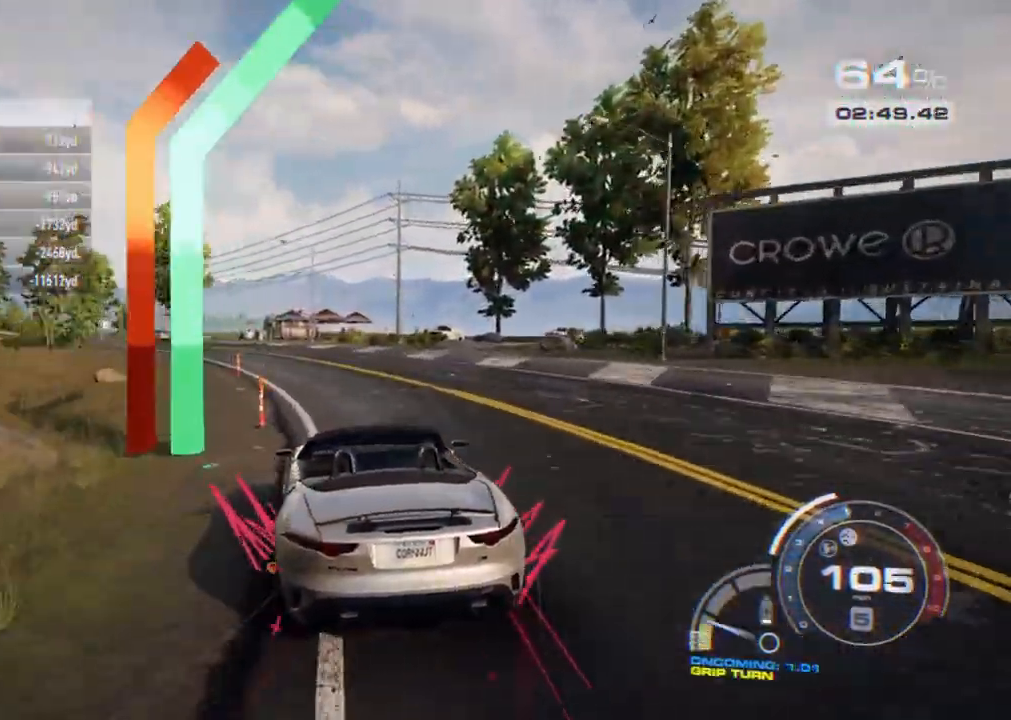
{"buttons": ["R2"], "left_stick": "left", "right_stick": "center", "events": []}
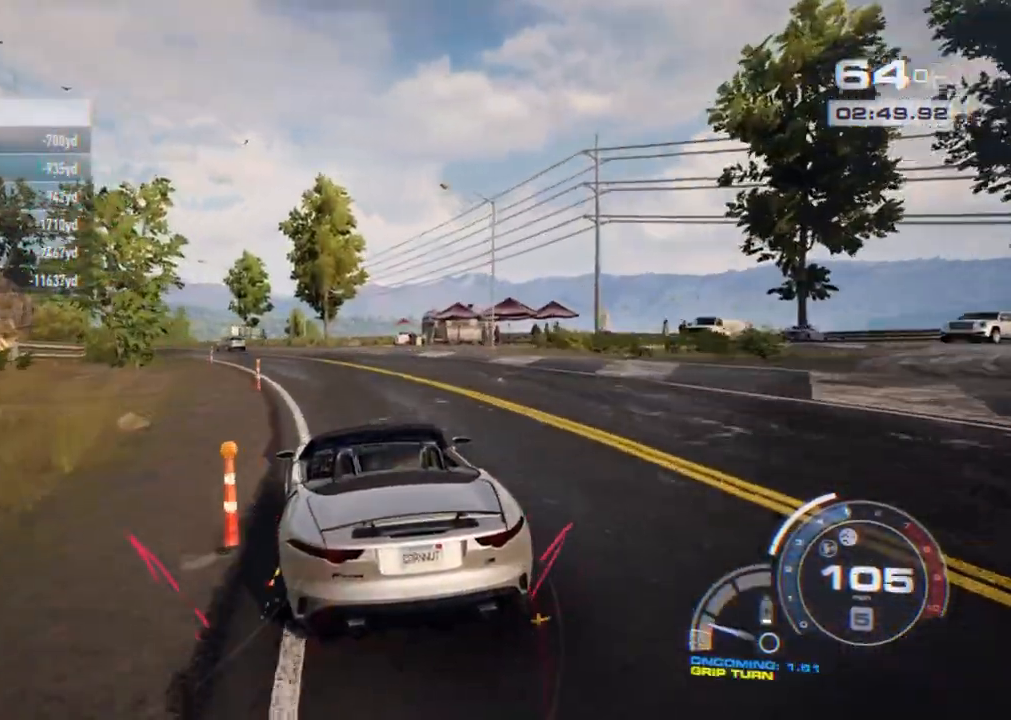
{"buttons": ["R2"], "left_stick": "left", "right_stick": "center", "events": []}
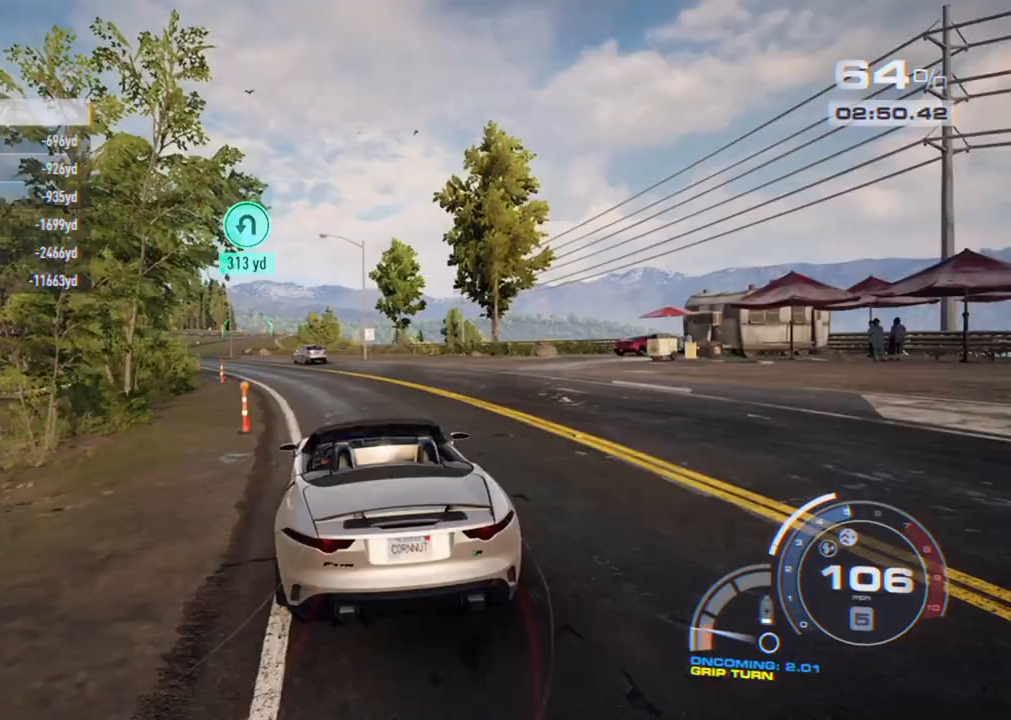
{"buttons": ["R2"], "left_stick": "left", "right_stick": "center", "events": []}